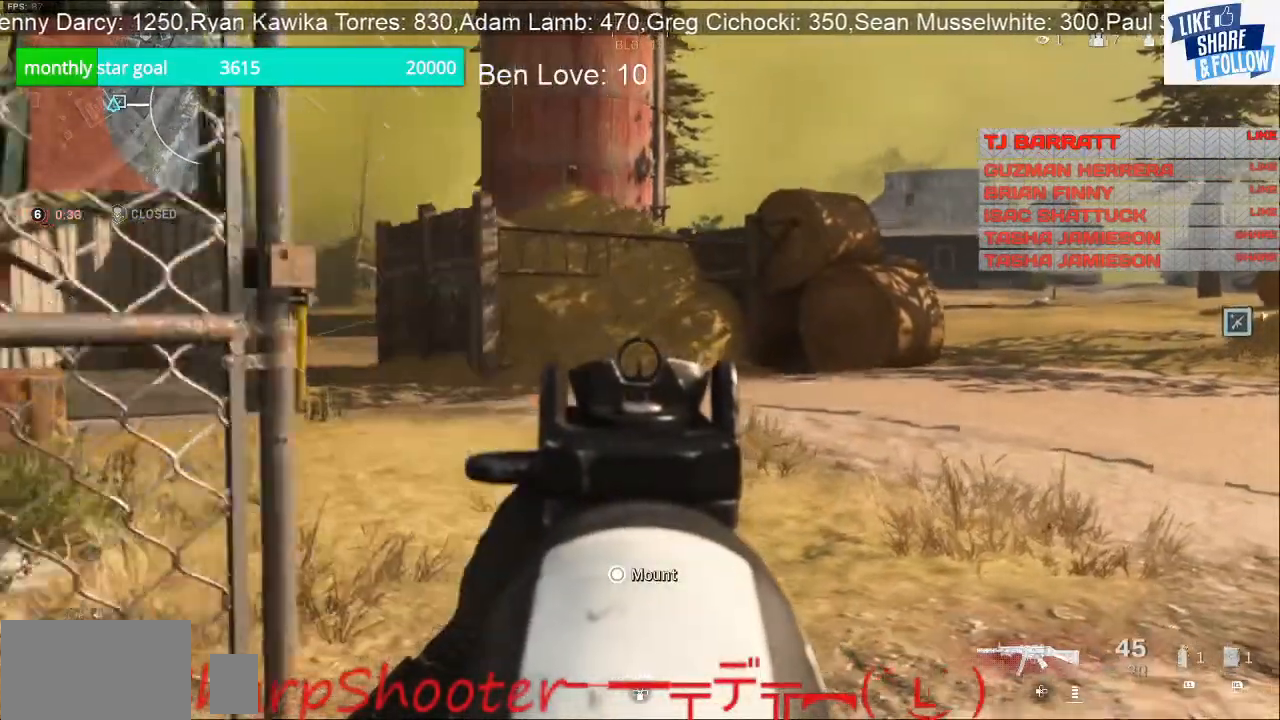
Gameplay with a controller (PlayStation layout); each line is a JSON object with the inputs held at the frame after it. "events" lists button and stick changes between this image and that frame as [ms after this image, input, new state], when the widget could be followed in between. Not read: L3.
{"buttons": ["L2"], "left_stick": "left", "right_stick": "center", "events": [[200, "left_stick", "up"], [200, "right_stick", "right"], [300, "left_stick", "left"], [500, "right_stick", "center"]]}
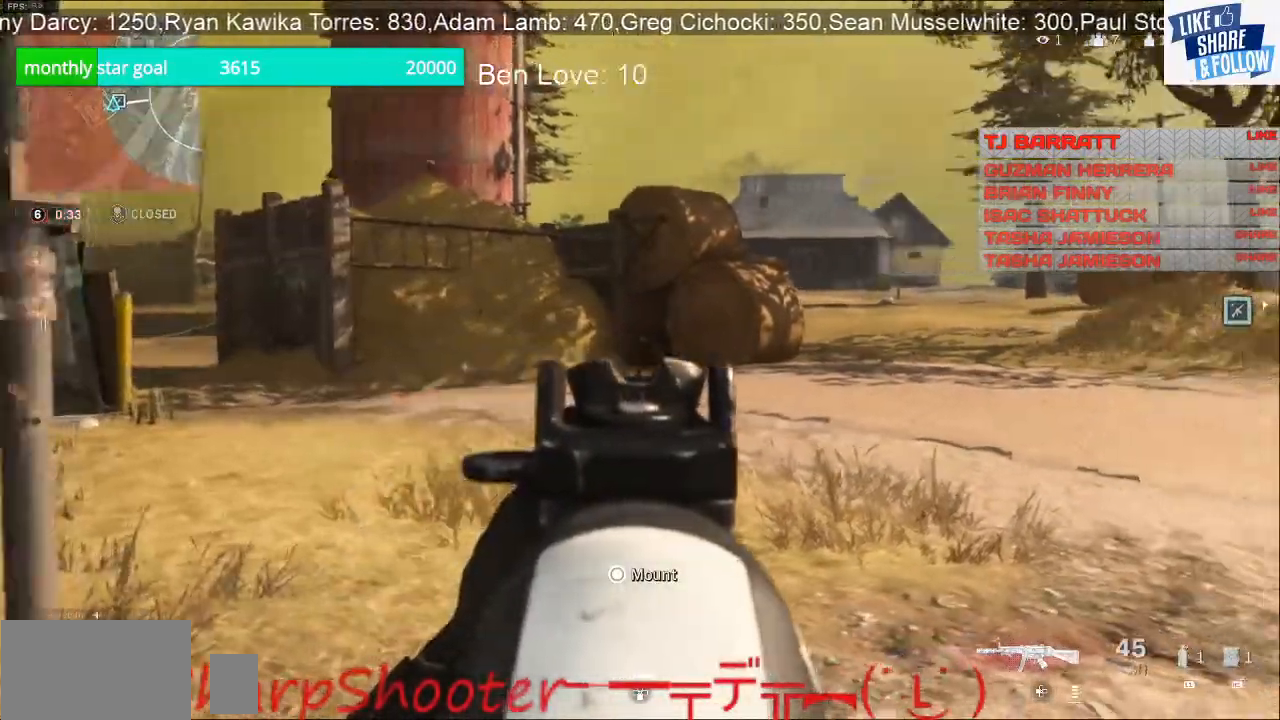
{"buttons": [], "left_stick": "up-right", "right_stick": "right", "events": [[167, "left_stick", "down-left"], [300, "right_stick", "right"], [333, "L2", "up"], [333, "left_stick", "down-right"], [400, "left_stick", "up-right"]]}
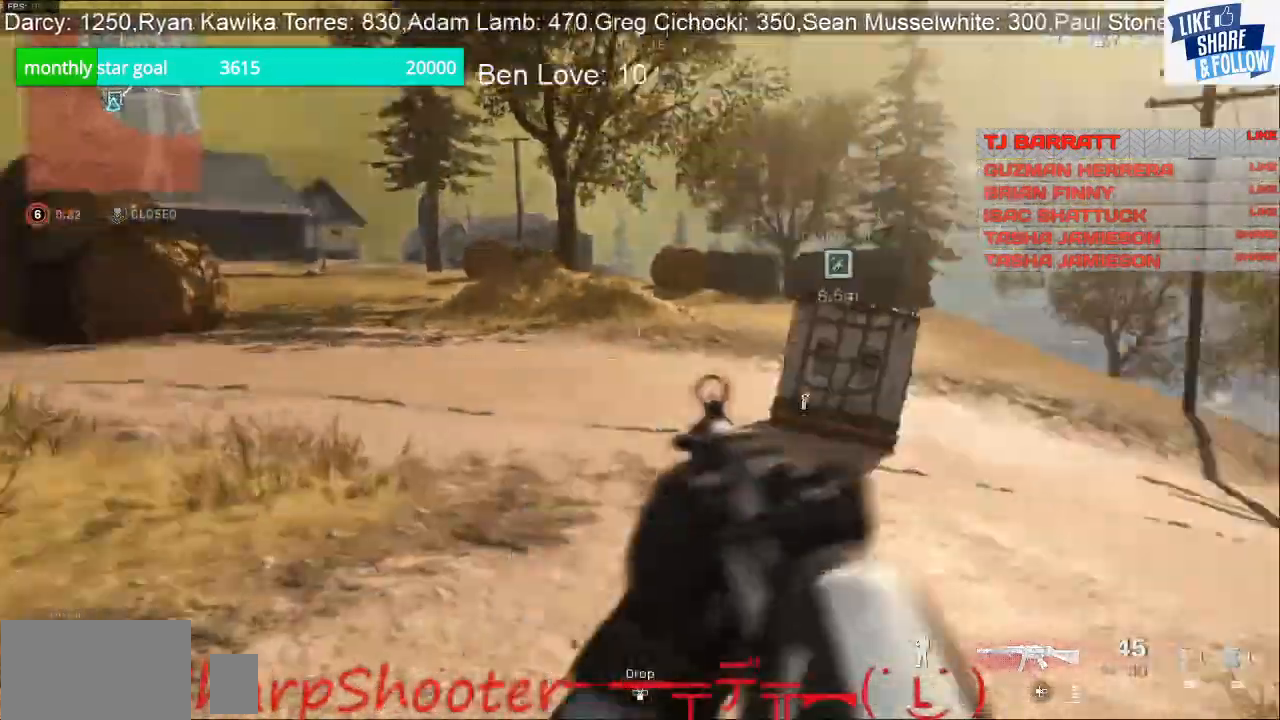
{"buttons": ["R3"], "left_stick": "up-right", "right_stick": "left", "events": [[367, "right_stick", "center"], [433, "R3", "down"], [433, "right_stick", "left"]]}
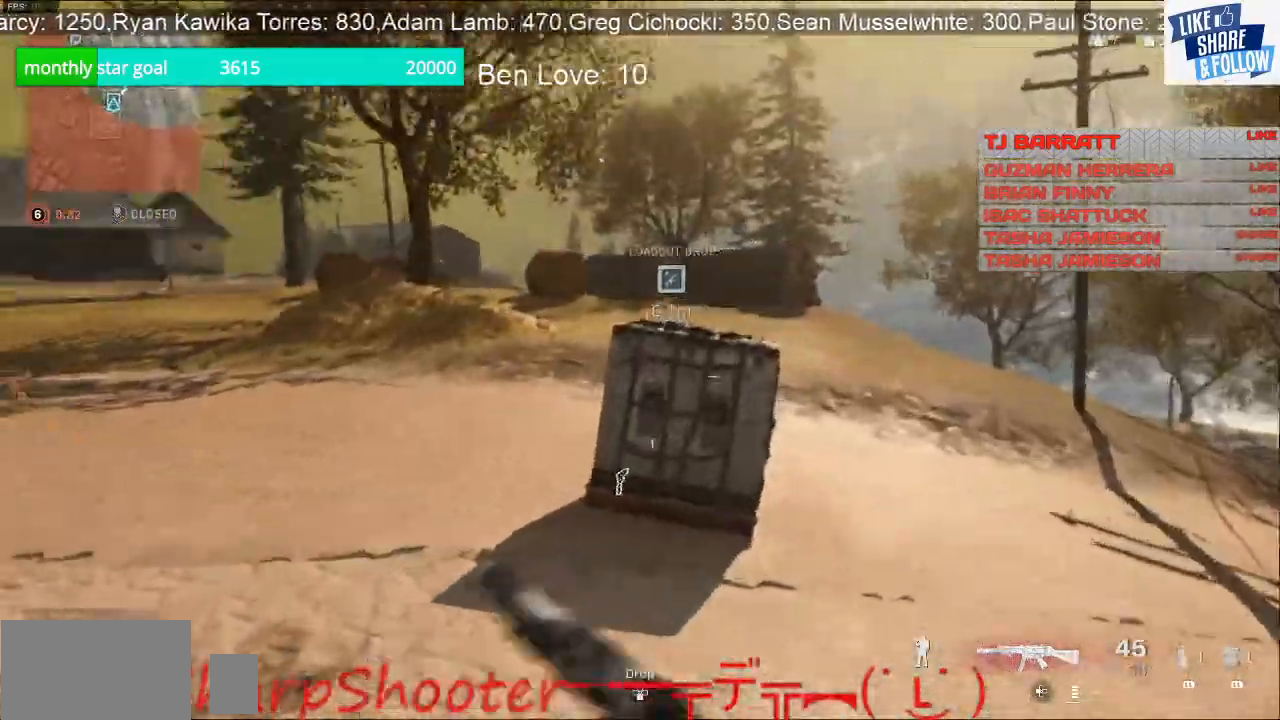
{"buttons": ["SQUARE"], "left_stick": "center", "right_stick": "center", "events": [[100, "R3", "up"], [133, "right_stick", "center"], [333, "SQUARE", "down"], [500, "left_stick", "center"]]}
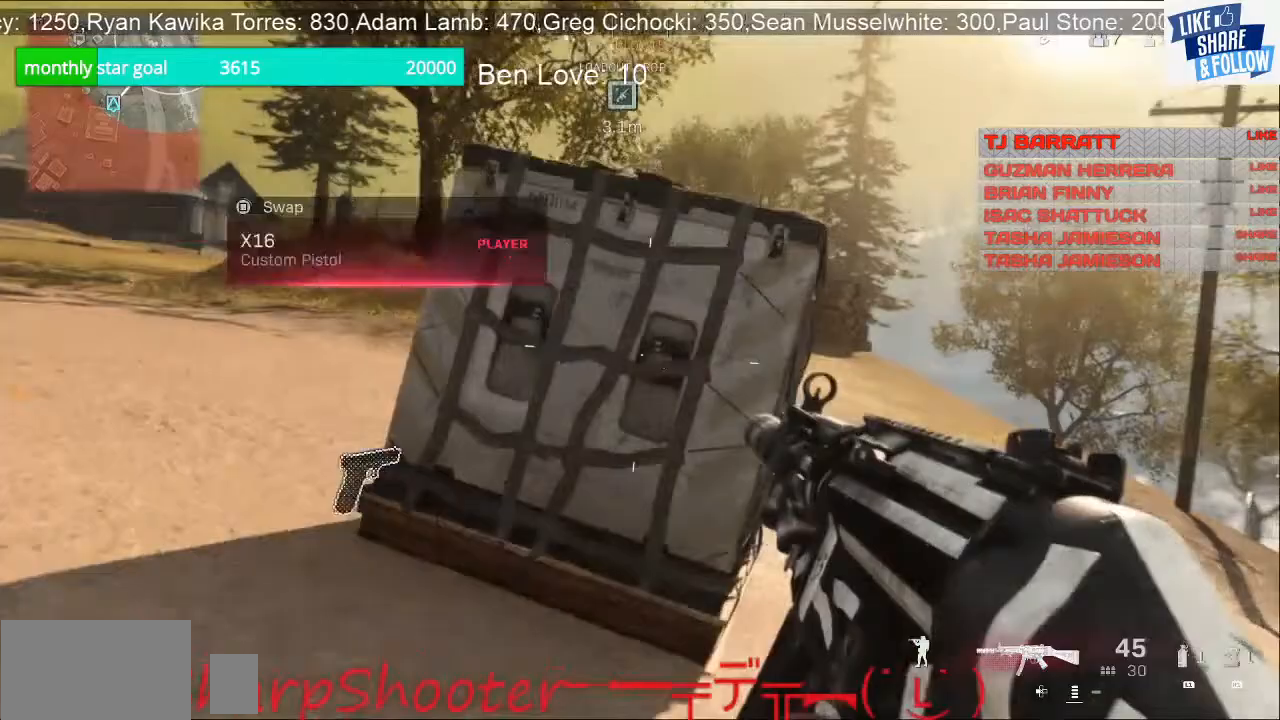
{"buttons": ["SQUARE"], "left_stick": "center", "right_stick": "center", "events": []}
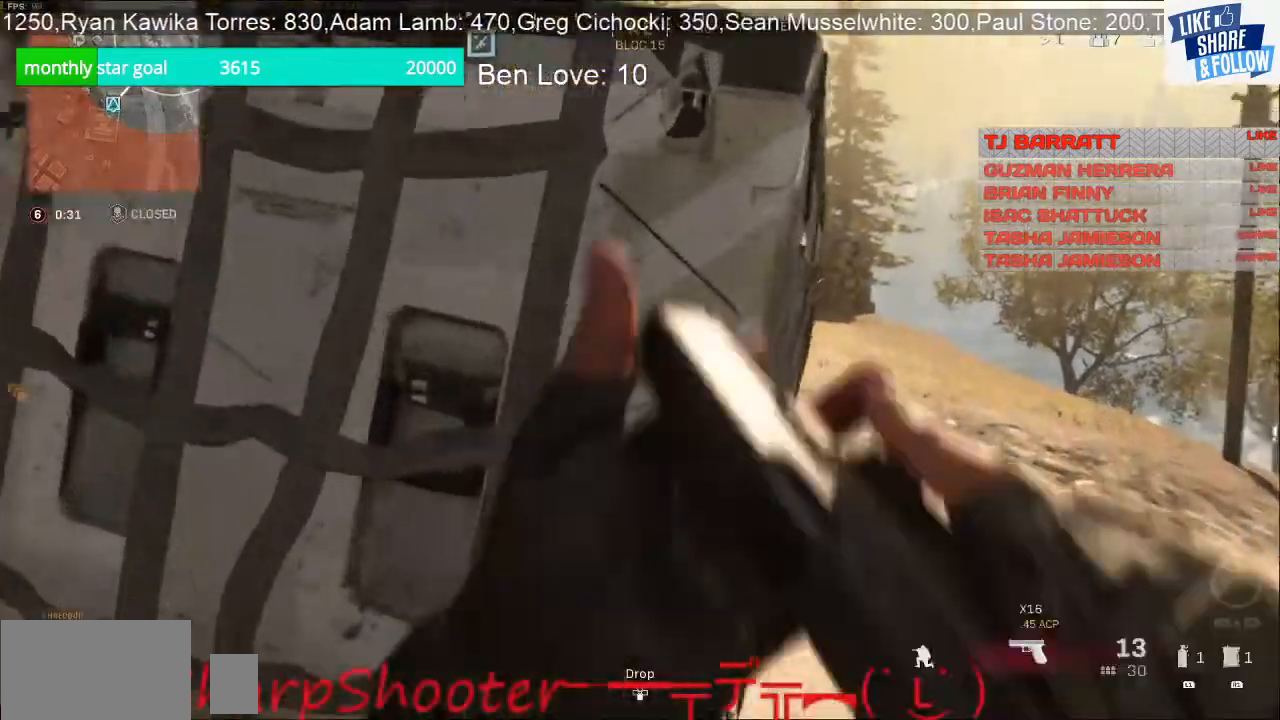
{"buttons": [], "left_stick": "center", "right_stick": "center", "events": [[200, "SQUARE", "up"]]}
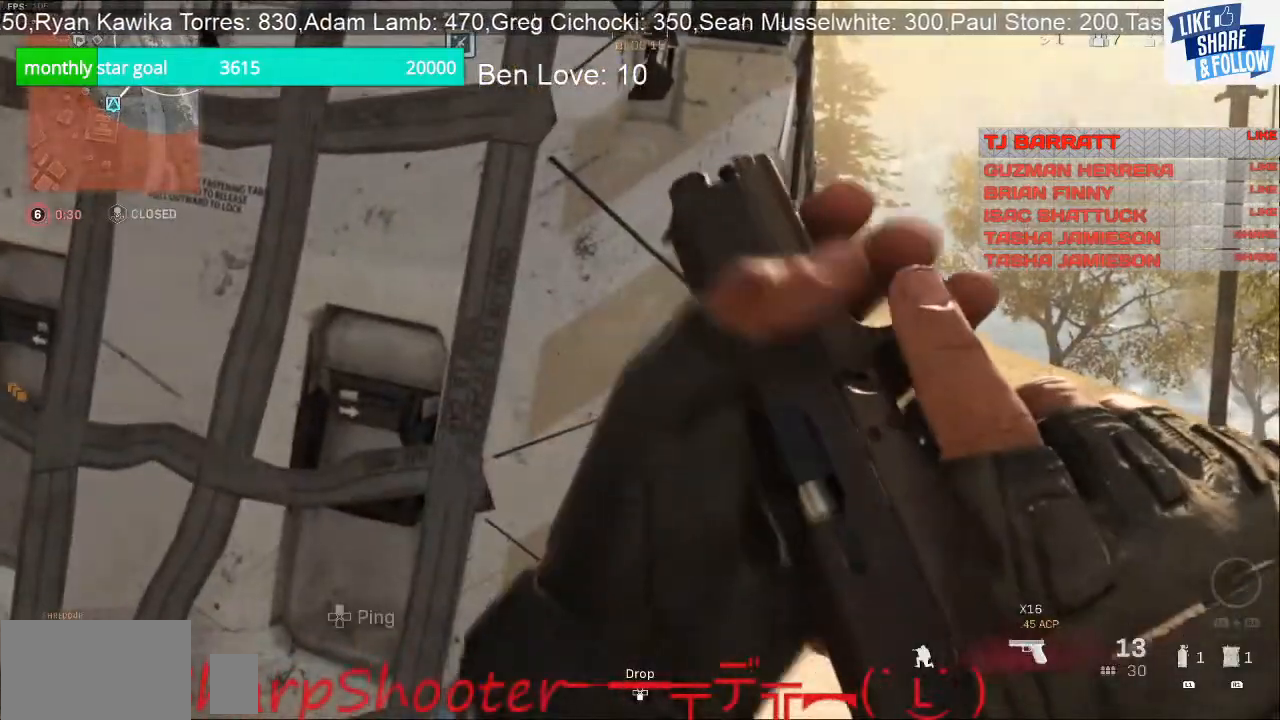
{"buttons": ["SQUARE"], "left_stick": "center", "right_stick": "center", "events": [[133, "left_stick", "up-right"], [200, "left_stick", "up"], [200, "right_stick", "left"], [267, "right_stick", "center"], [333, "SQUARE", "down"], [433, "left_stick", "center"]]}
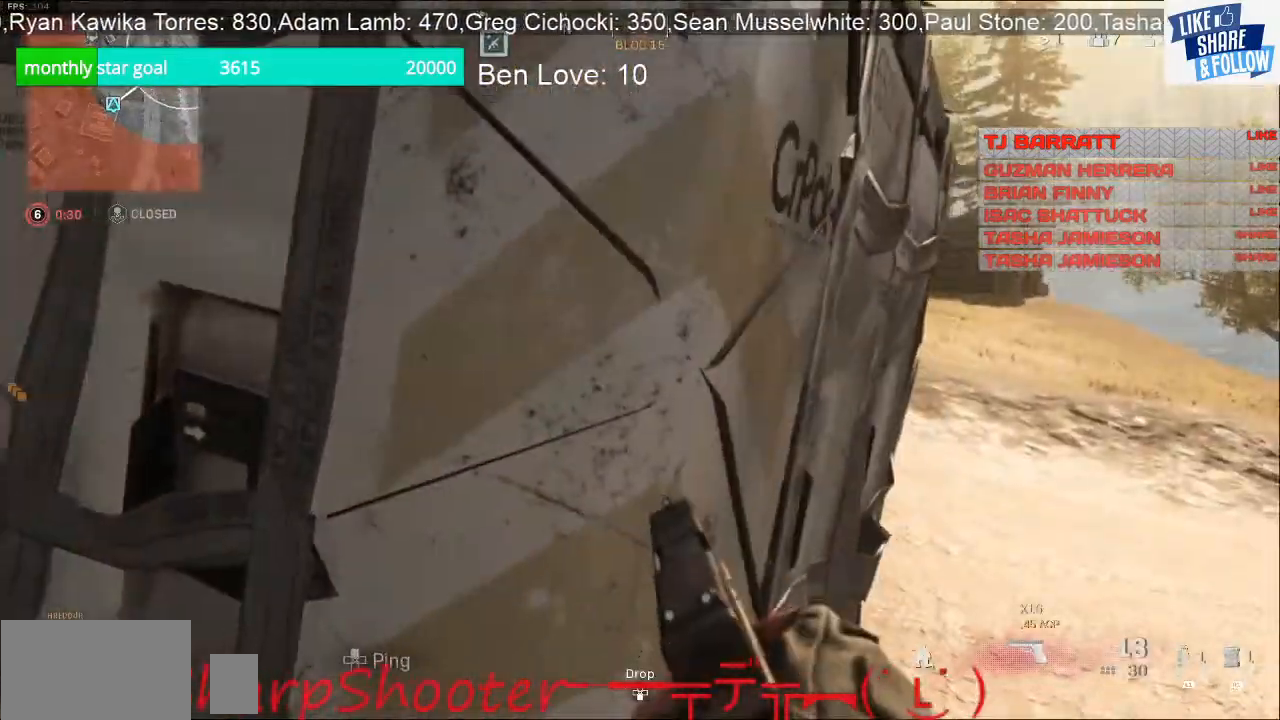
{"buttons": ["SQUARE"], "left_stick": "center", "right_stick": "center", "events": []}
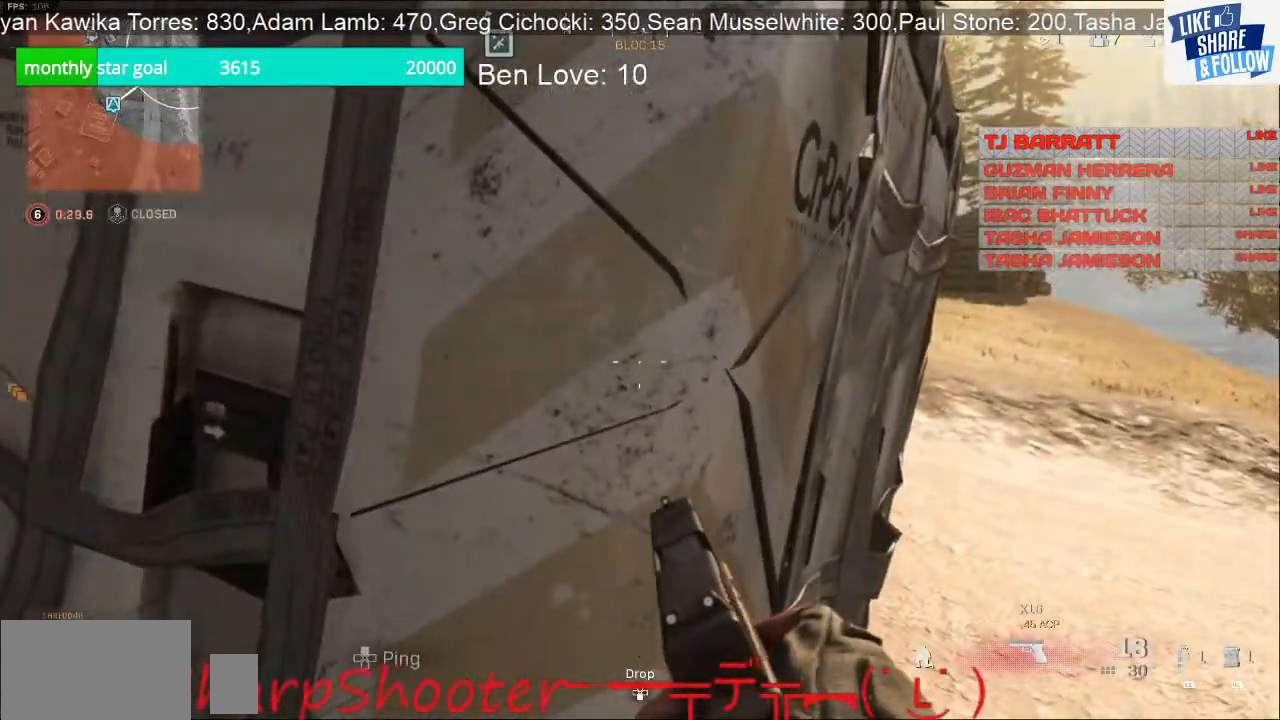
{"buttons": ["SQUARE"], "left_stick": "center", "right_stick": "center", "events": [[133, "SQUARE", "up"], [133, "left_stick", "down-left"], [200, "SQUARE", "down"], [300, "left_stick", "center"]]}
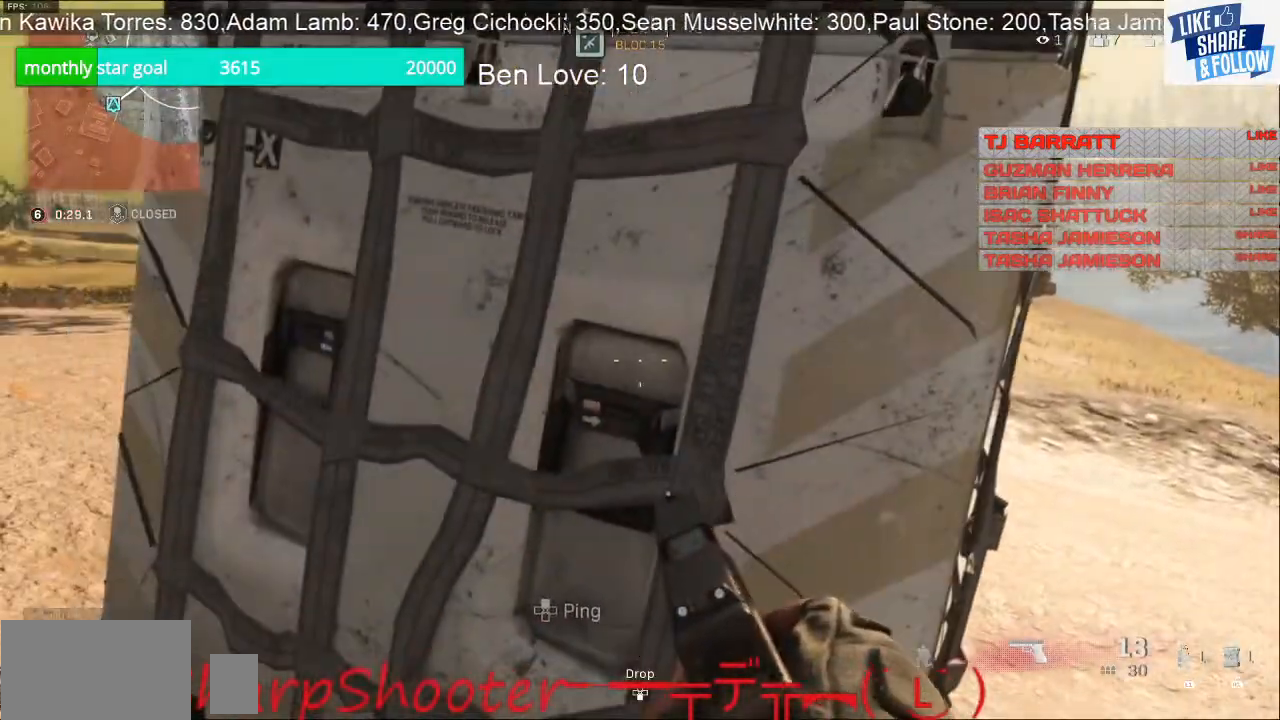
{"buttons": [], "left_stick": "down", "right_stick": "center", "events": [[167, "left_stick", "down"], [233, "SQUARE", "up"], [300, "right_stick", "down"], [500, "right_stick", "center"]]}
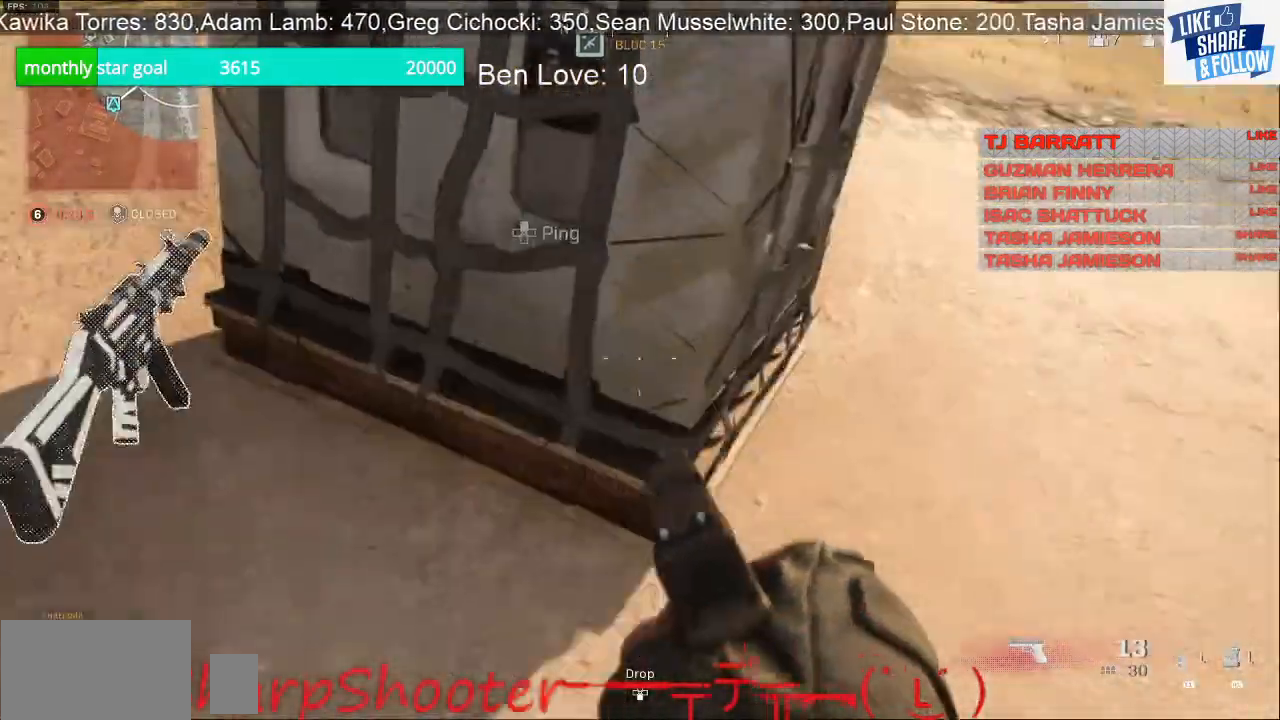
{"buttons": ["SQUARE"], "left_stick": "up-right", "right_stick": "center", "events": [[200, "left_stick", "left"], [200, "right_stick", "up"], [300, "right_stick", "center"], [367, "SQUARE", "down"], [367, "left_stick", "up"], [433, "left_stick", "up-right"]]}
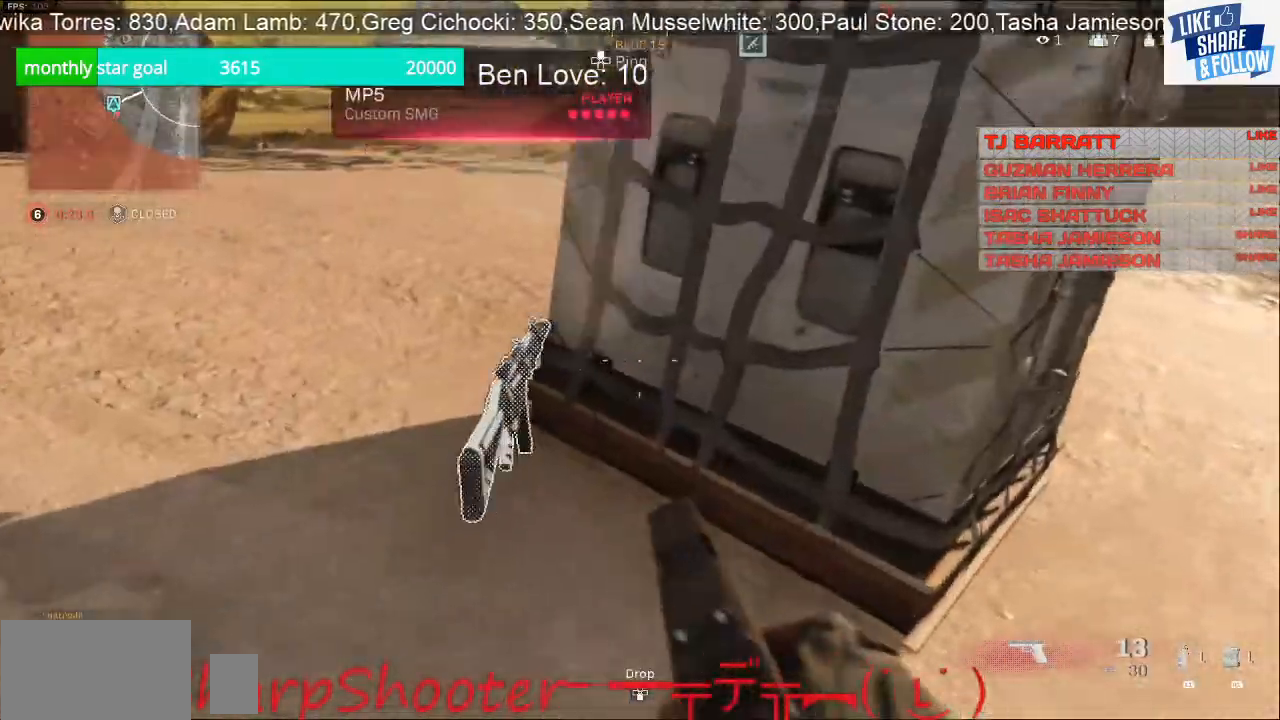
{"buttons": [], "left_stick": "right", "right_stick": "center", "events": [[67, "left_stick", "up"], [167, "left_stick", "right"], [267, "SQUARE", "up"]]}
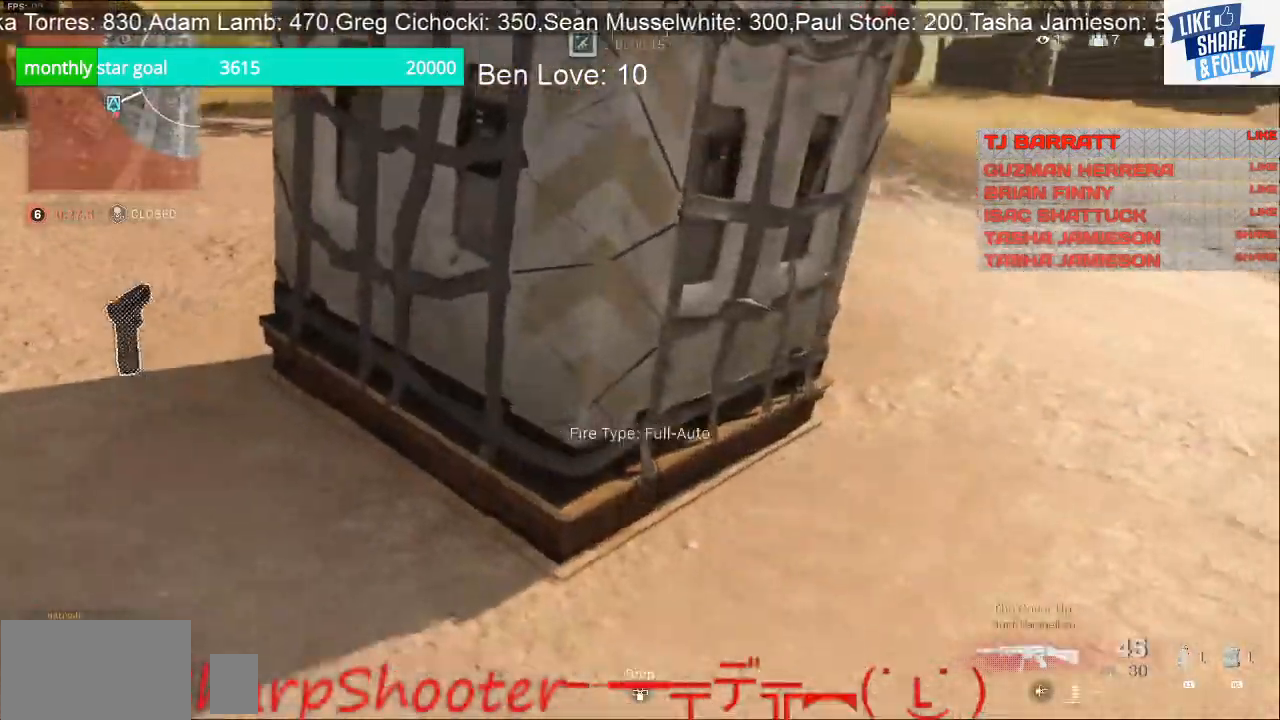
{"buttons": [], "left_stick": "left", "right_stick": "center", "events": [[33, "left_stick", "up-right"], [133, "right_stick", "up"], [233, "left_stick", "left"], [500, "right_stick", "center"]]}
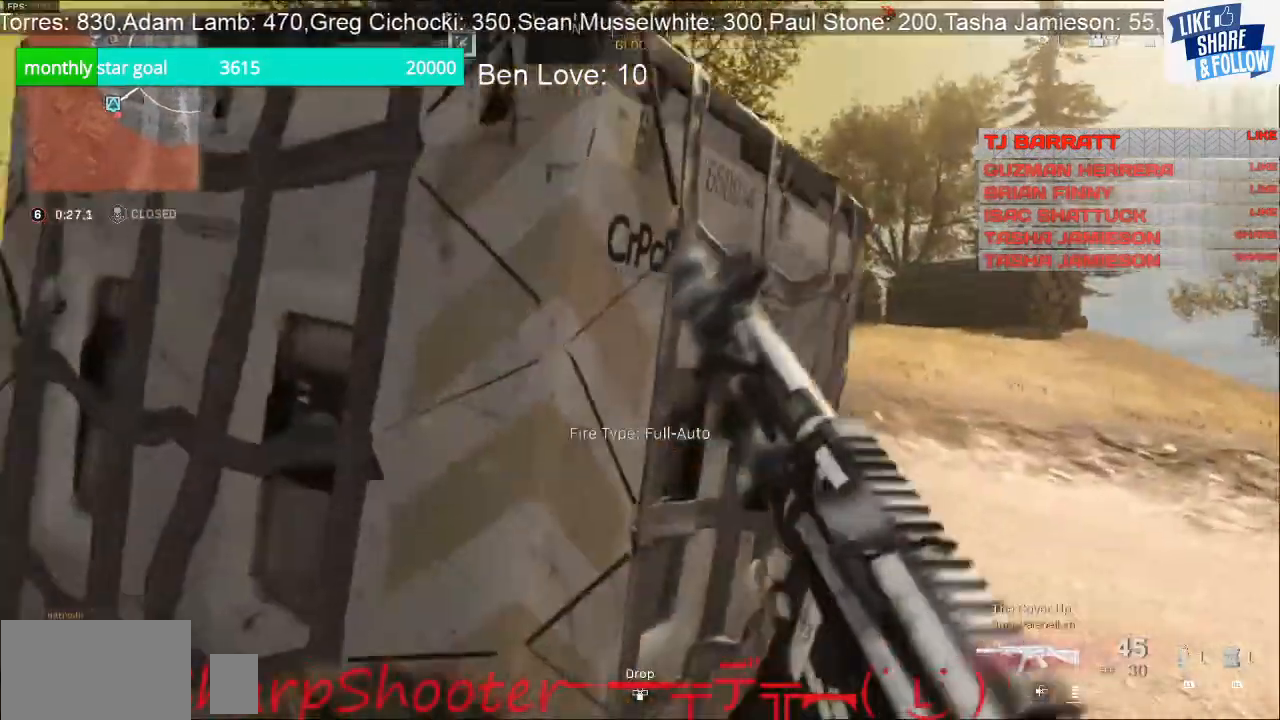
{"buttons": [], "left_stick": "left", "right_stick": "right", "events": [[267, "R3", "down"], [400, "R3", "up"], [400, "right_stick", "right"]]}
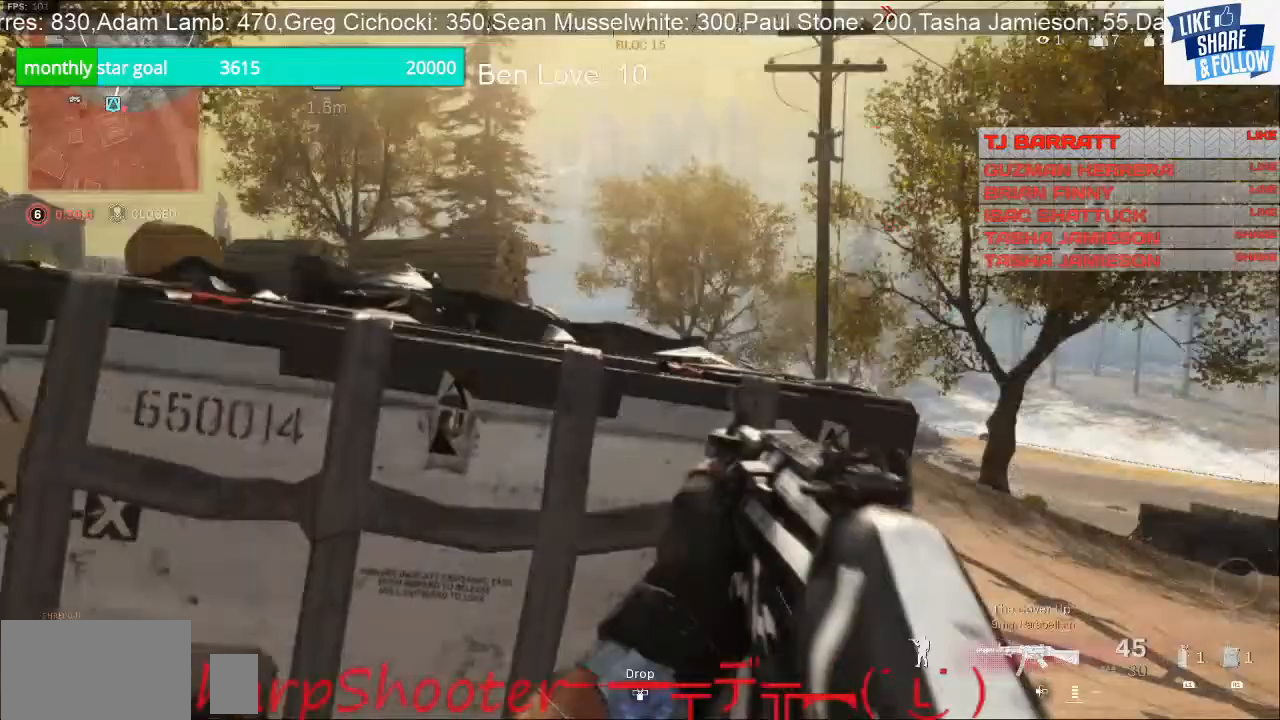
{"buttons": ["R3"], "left_stick": "left", "right_stick": "center", "events": [[233, "left_stick", "down-left"], [367, "left_stick", "left"], [433, "R3", "down"], [433, "right_stick", "center"]]}
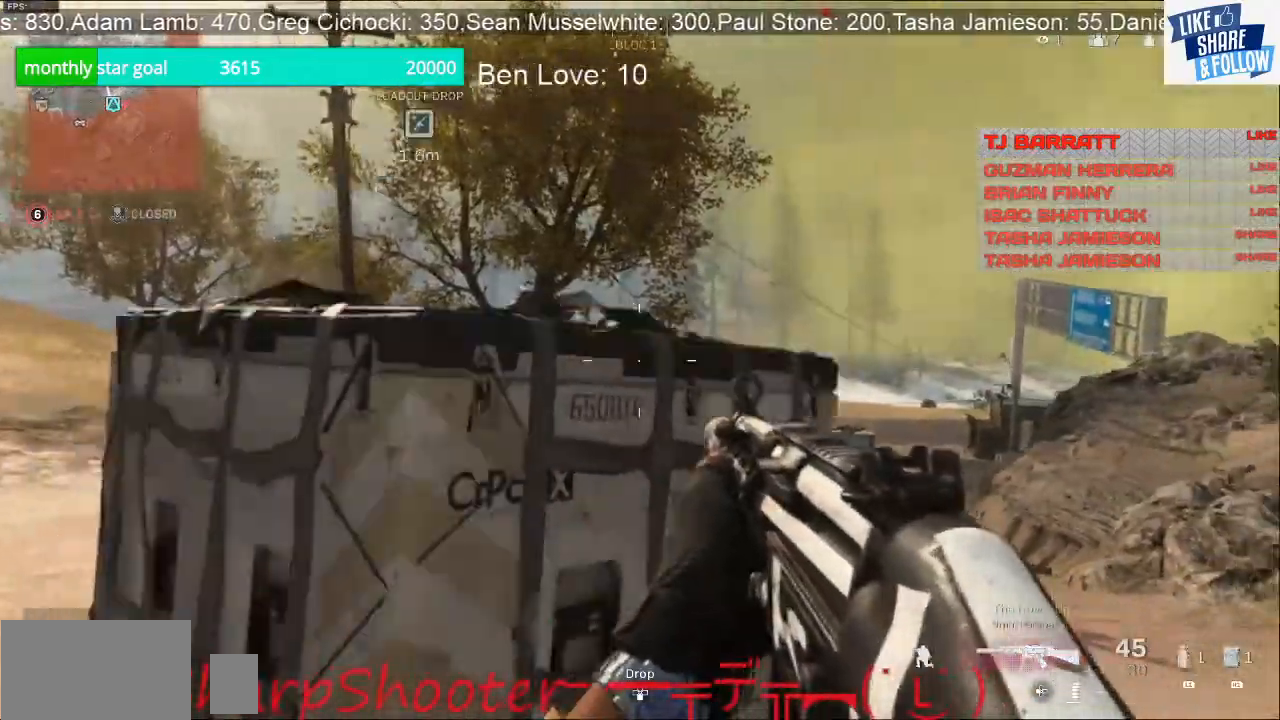
{"buttons": [], "left_stick": "left", "right_stick": "right", "events": [[67, "R3", "up"], [67, "right_stick", "right"], [133, "right_stick", "down-right"], [267, "right_stick", "right"]]}
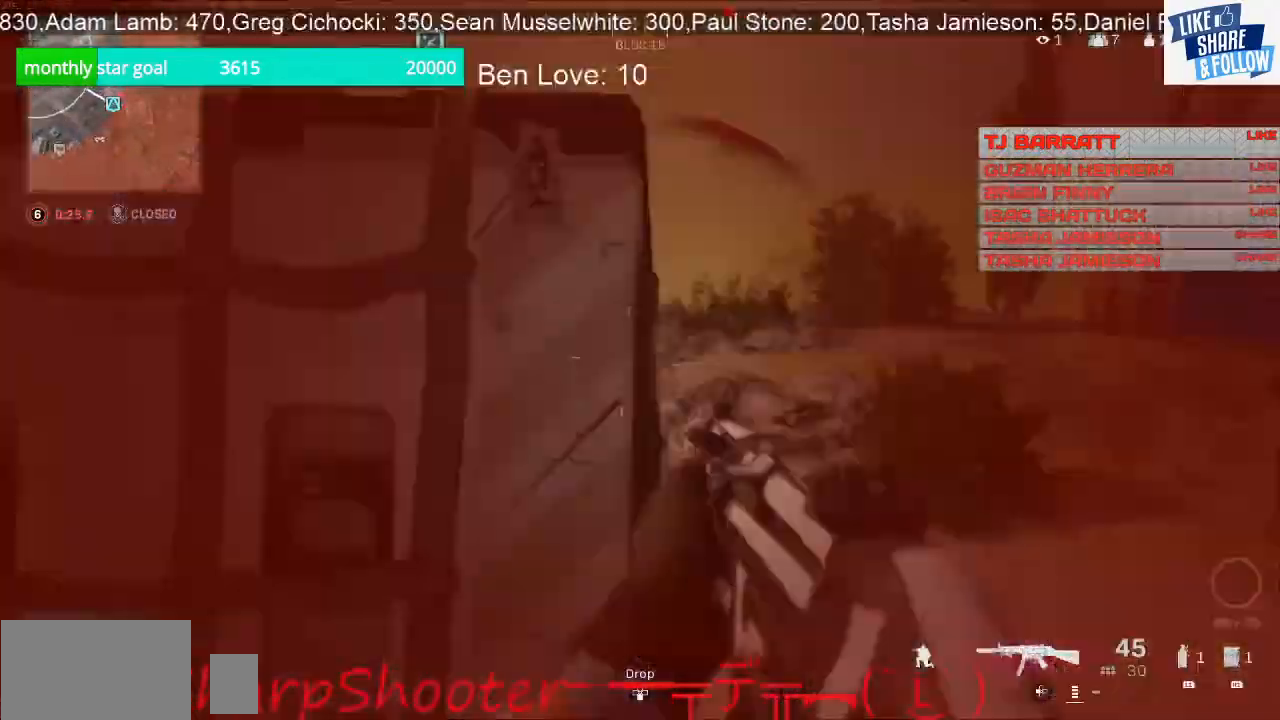
{"buttons": [], "left_stick": "left", "right_stick": "right", "events": [[133, "right_stick", "center"], [433, "right_stick", "right"]]}
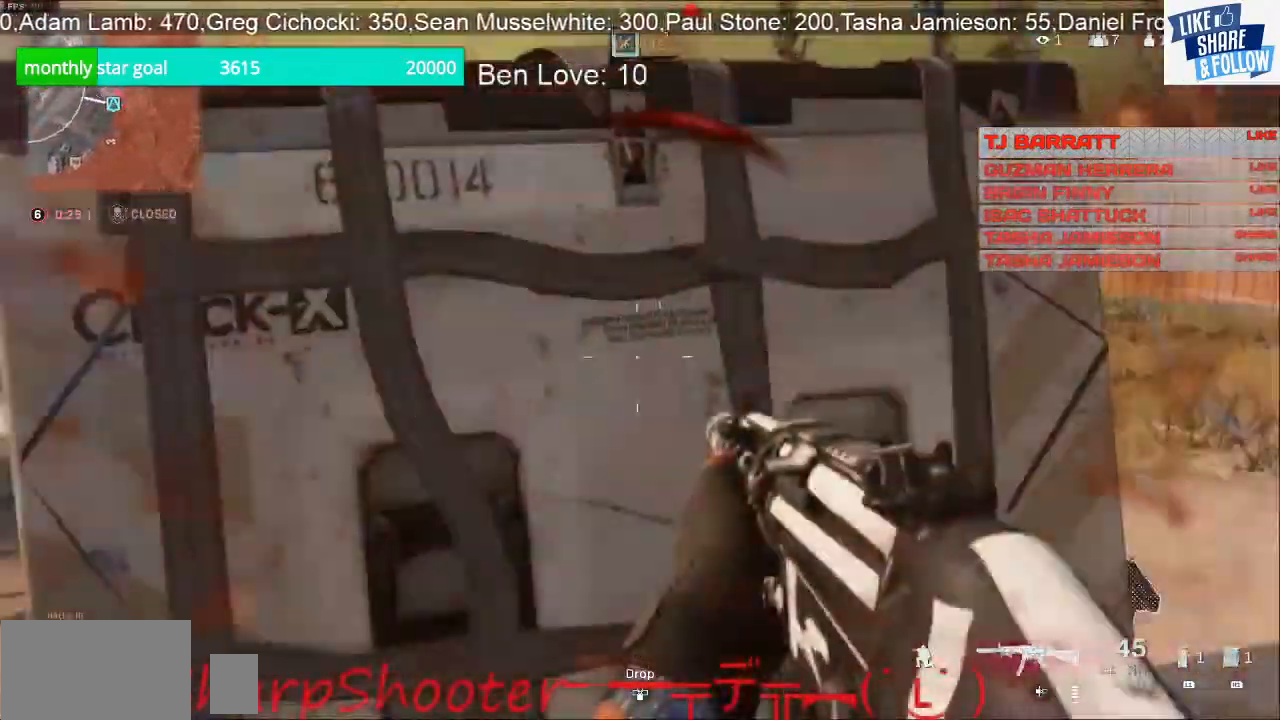
{"buttons": [], "left_stick": "right", "right_stick": "center", "events": [[133, "right_stick", "center"], [400, "left_stick", "right"]]}
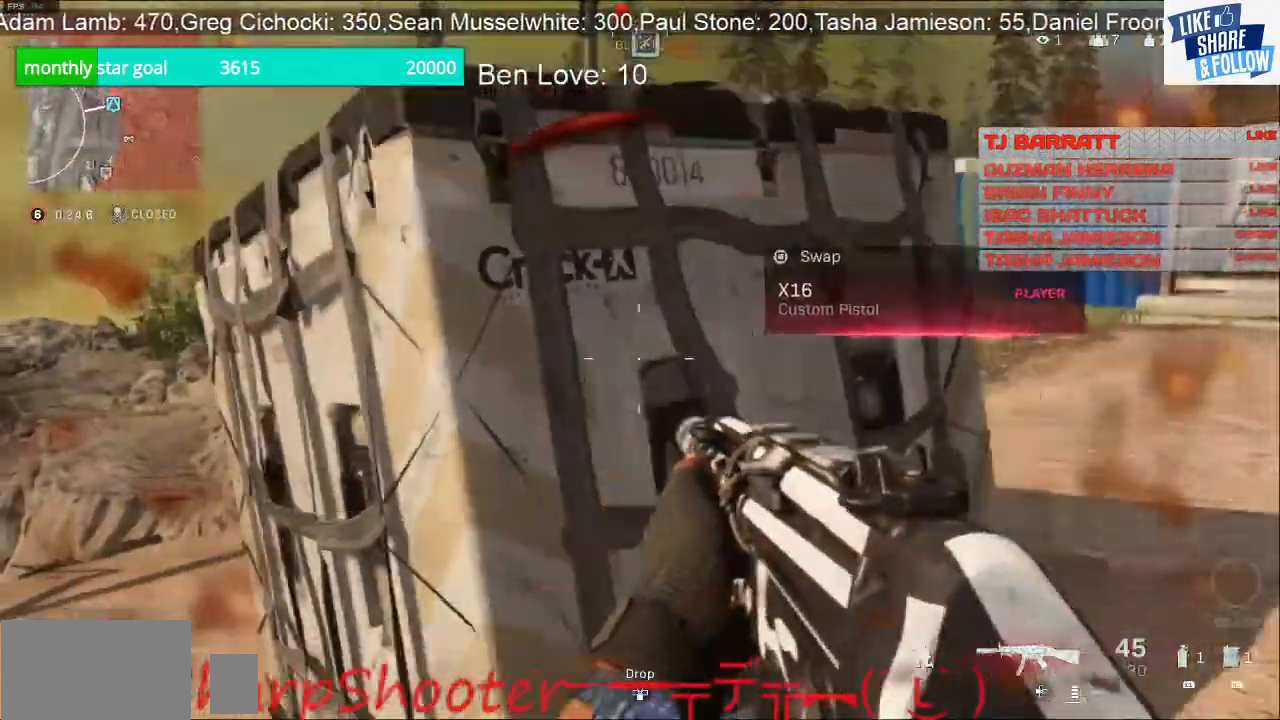
{"buttons": ["L2"], "left_stick": "up-right", "right_stick": "center", "events": [[33, "left_stick", "up-right"], [133, "R3", "down"], [133, "right_stick", "left"], [200, "left_stick", "up"], [233, "R3", "up"], [233, "right_stick", "center"], [467, "left_stick", "up-right"], [500, "L2", "down"]]}
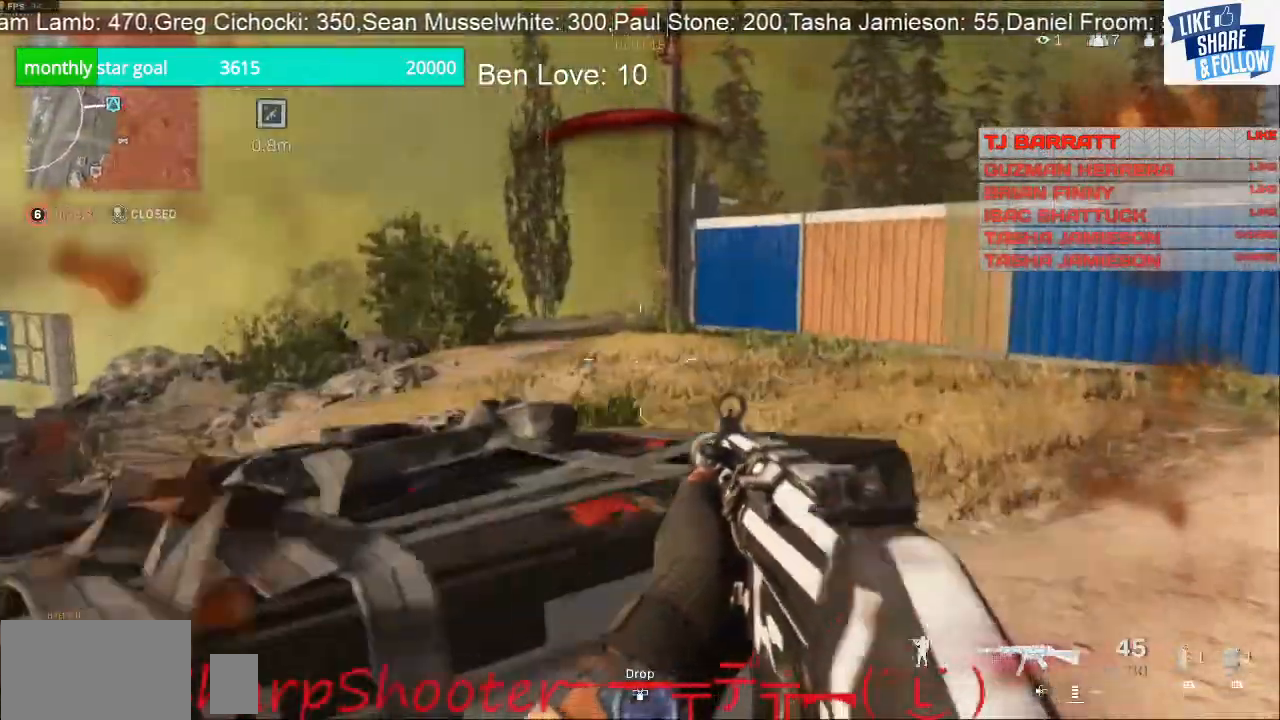
{"buttons": ["L2", "R2"], "left_stick": "down", "right_stick": "down", "events": [[67, "R2", "down"], [100, "right_stick", "up"], [233, "left_stick", "center"], [233, "right_stick", "center"], [300, "left_stick", "left"], [400, "right_stick", "down"], [433, "left_stick", "down"]]}
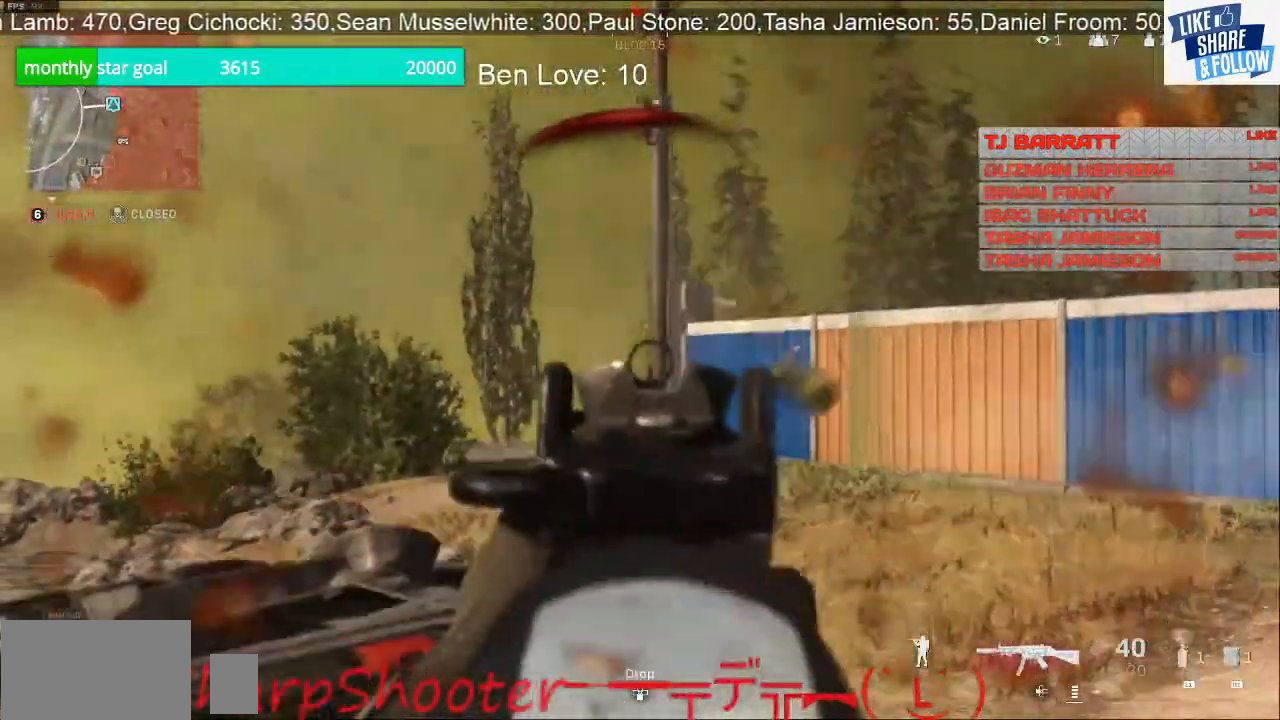
{"buttons": [], "left_stick": "left", "right_stick": "center", "events": [[100, "left_stick", "left"], [167, "R3", "down"], [167, "right_stick", "center"], [300, "L2", "up"], [300, "R2", "up"], [300, "R3", "up"]]}
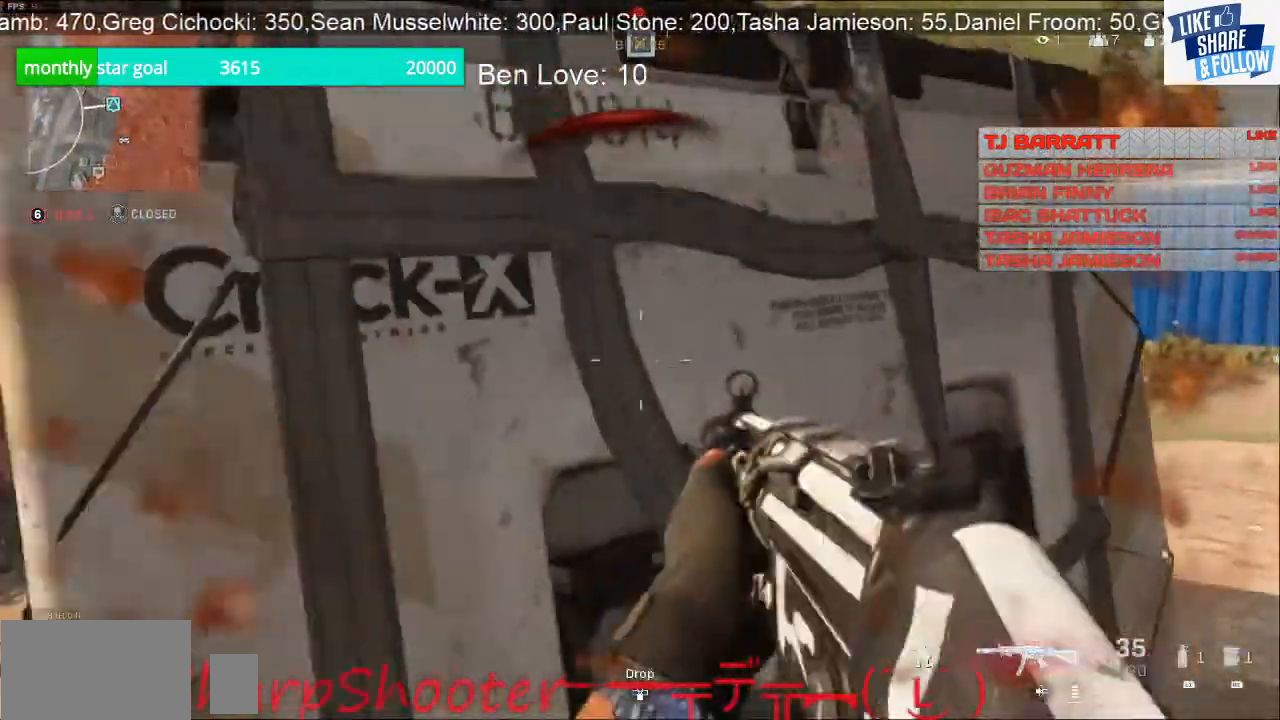
{"buttons": [], "left_stick": "up-right", "right_stick": "center", "events": [[33, "left_stick", "up"], [200, "left_stick", "up-right"], [400, "left_stick", "center"], [467, "left_stick", "up-right"]]}
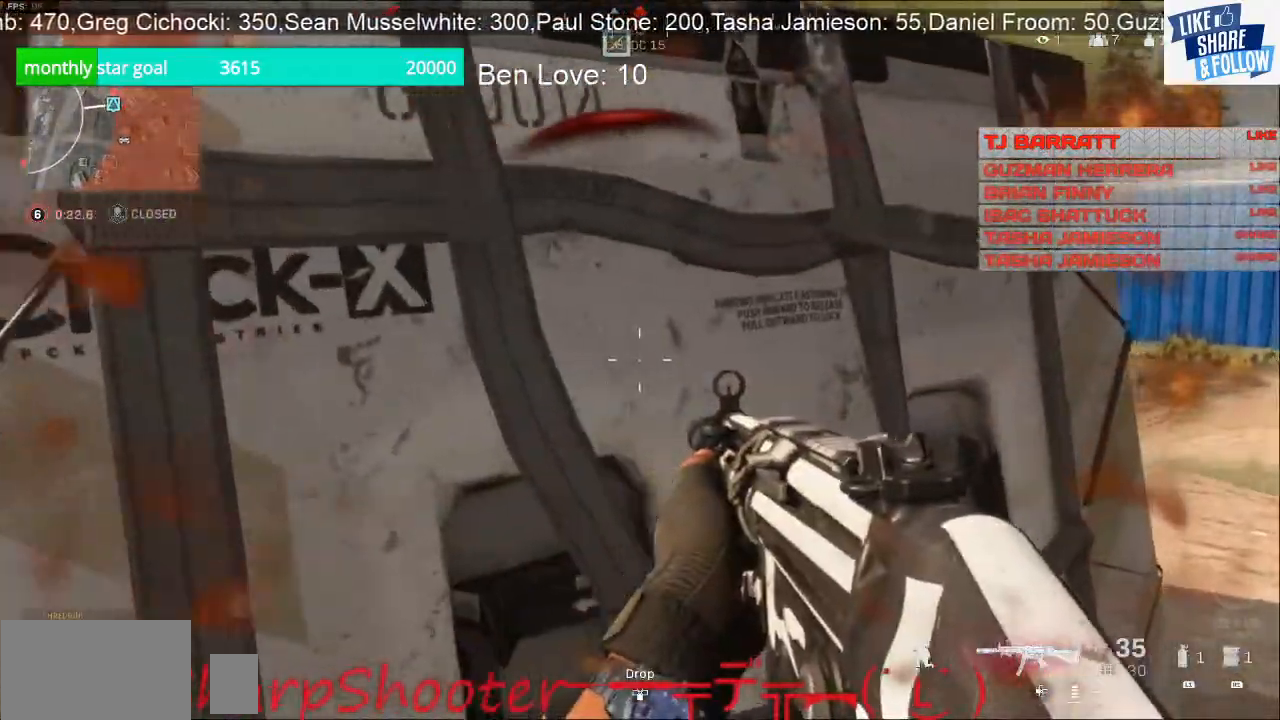
{"buttons": ["L2", "R2"], "left_stick": "left", "right_stick": "center", "events": [[133, "R3", "down"], [133, "left_stick", "up"], [233, "R3", "up"], [267, "right_stick", "up"], [333, "L2", "down"], [333, "R2", "down"], [367, "left_stick", "left"], [367, "right_stick", "center"]]}
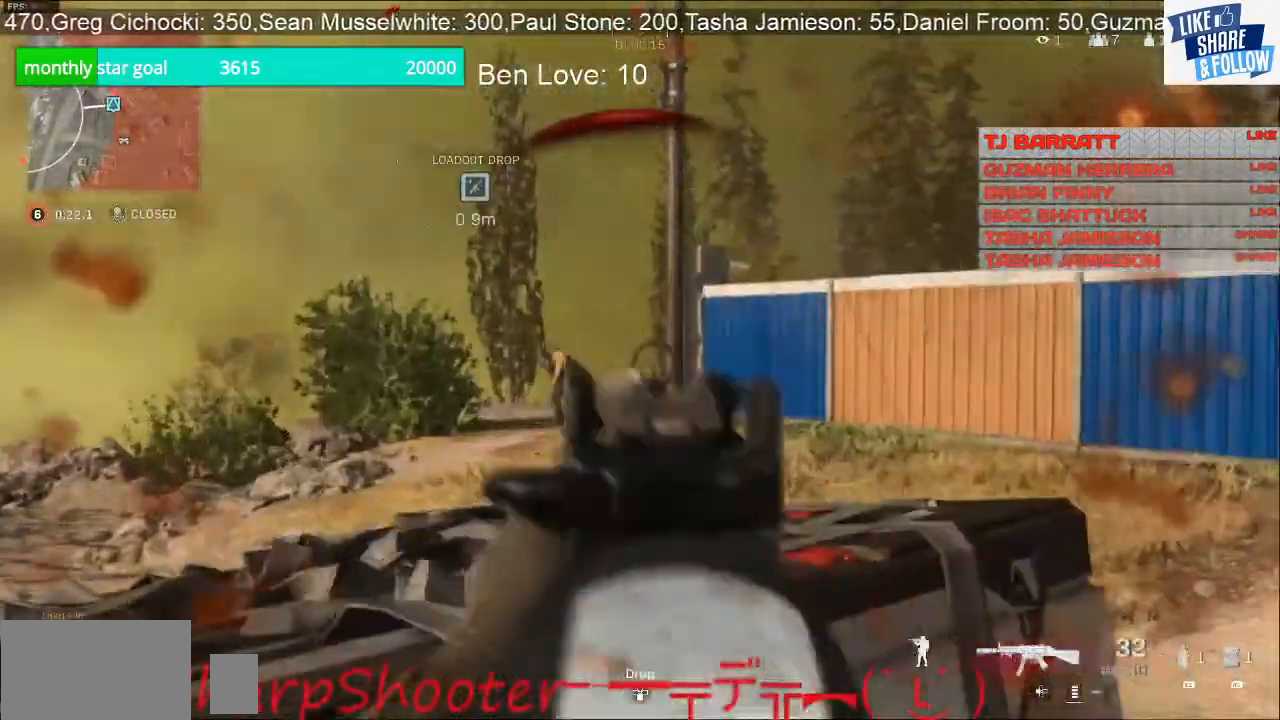
{"buttons": ["L2", "R2"], "left_stick": "up-right", "right_stick": "center", "events": [[100, "left_stick", "center"], [233, "left_stick", "left"], [233, "right_stick", "down-left"], [467, "left_stick", "up-right"], [500, "right_stick", "center"]]}
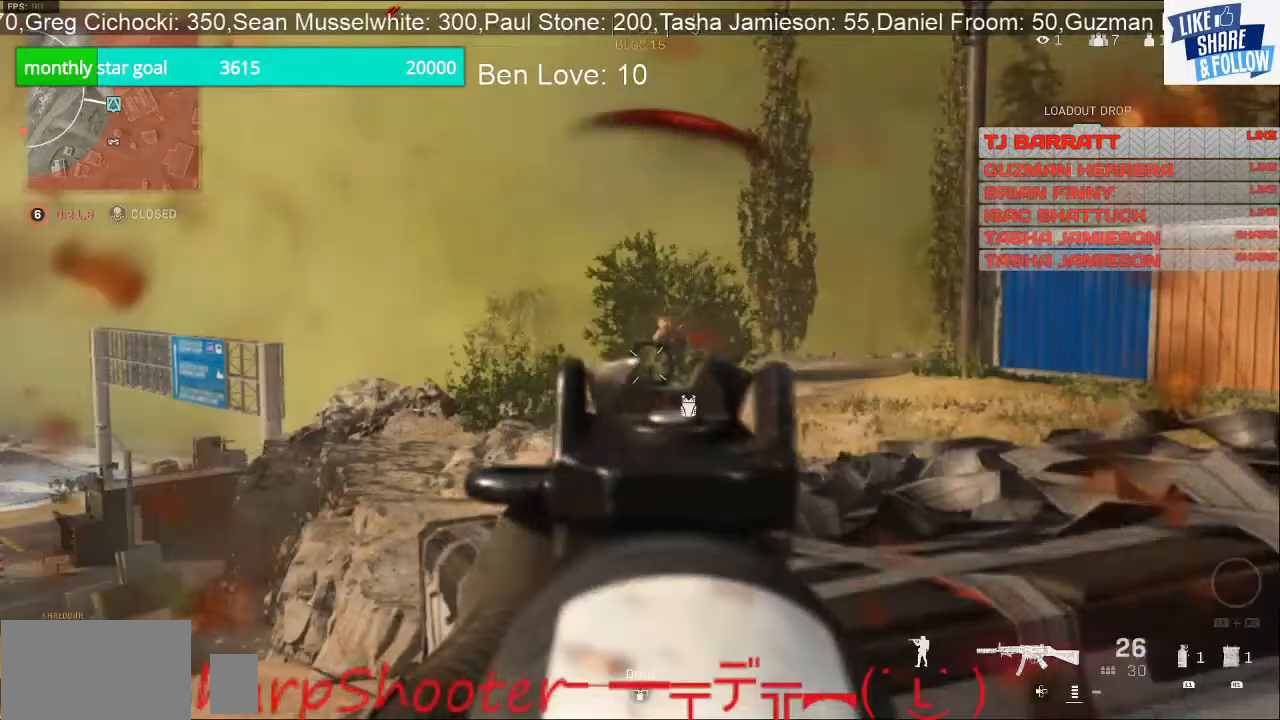
{"buttons": ["L2", "R2"], "left_stick": "up-right", "right_stick": "center", "events": [[100, "right_stick", "right"], [167, "left_stick", "up-left"], [167, "right_stick", "center"], [267, "left_stick", "left"], [267, "right_stick", "down-left"], [400, "right_stick", "center"], [433, "left_stick", "up-right"]]}
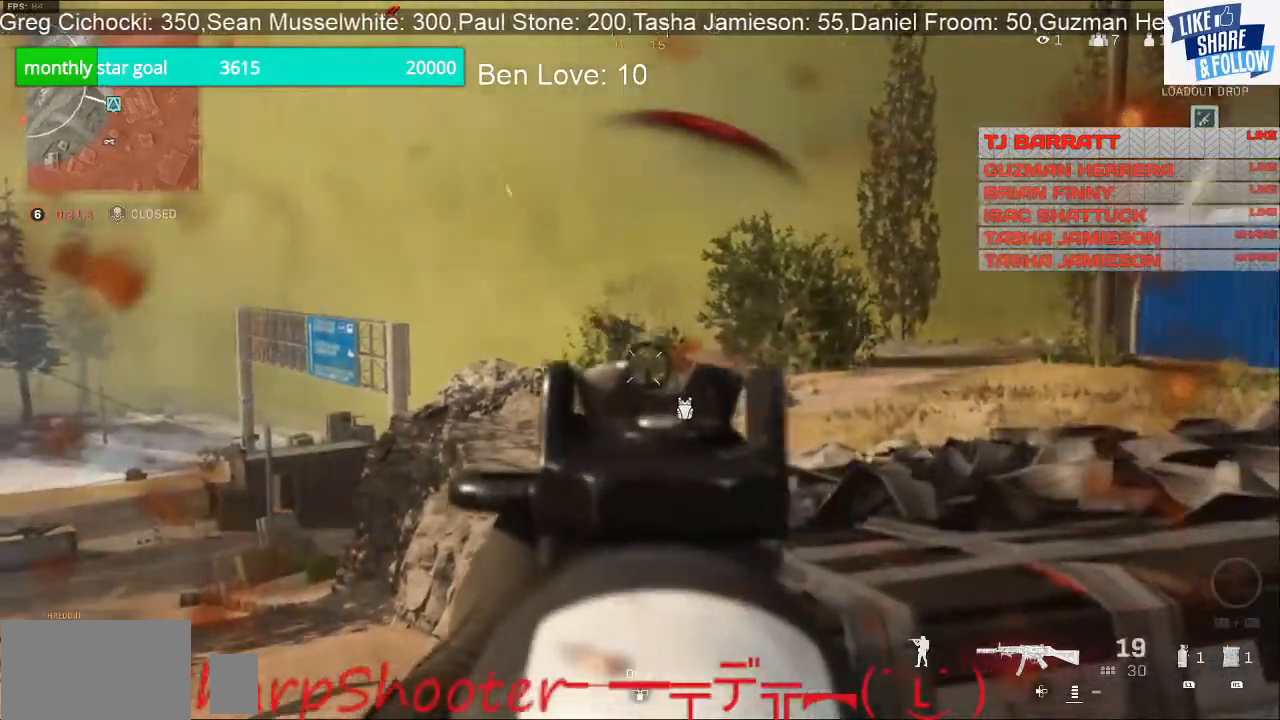
{"buttons": ["L2", "R2"], "left_stick": "right", "right_stick": "right", "events": [[100, "left_stick", "up-left"], [100, "right_stick", "left"], [267, "right_stick", "center"], [333, "left_stick", "right"], [433, "right_stick", "right"]]}
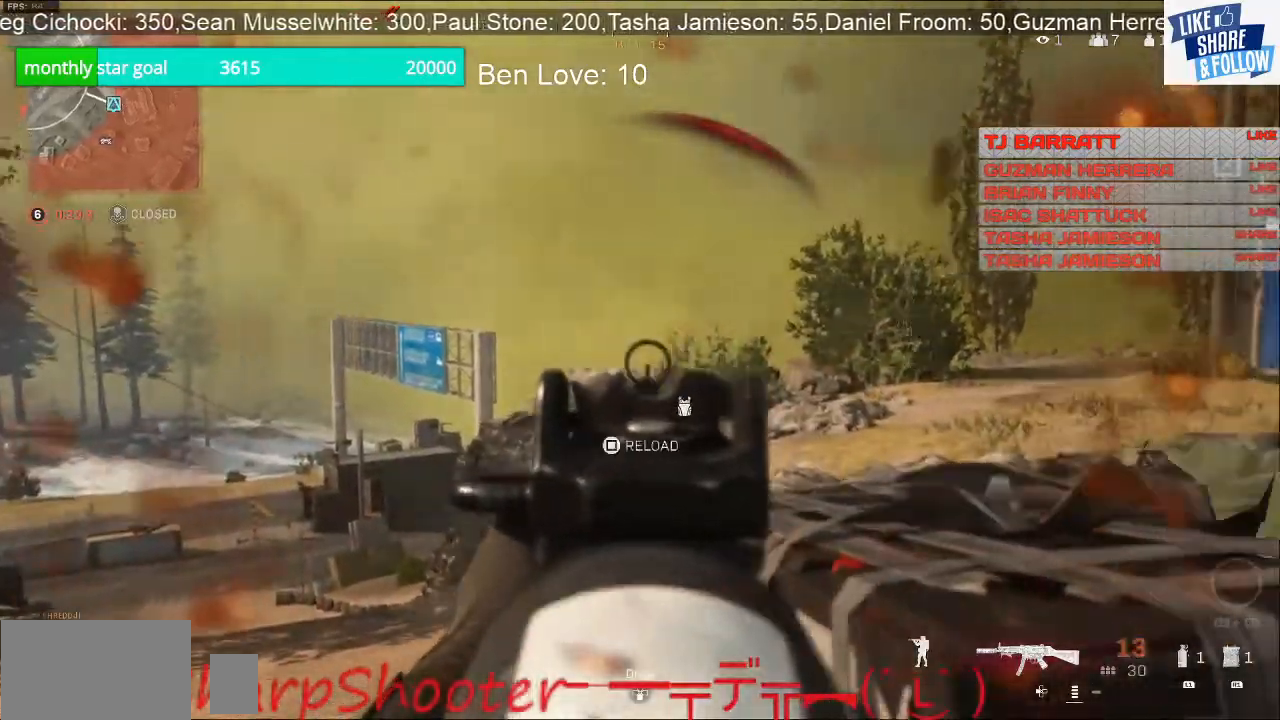
{"buttons": ["L2", "R2", "R3"], "left_stick": "up-right", "right_stick": "left", "events": [[133, "left_stick", "left"], [133, "right_stick", "center"], [400, "left_stick", "up-right"], [500, "R3", "down"], [500, "right_stick", "left"]]}